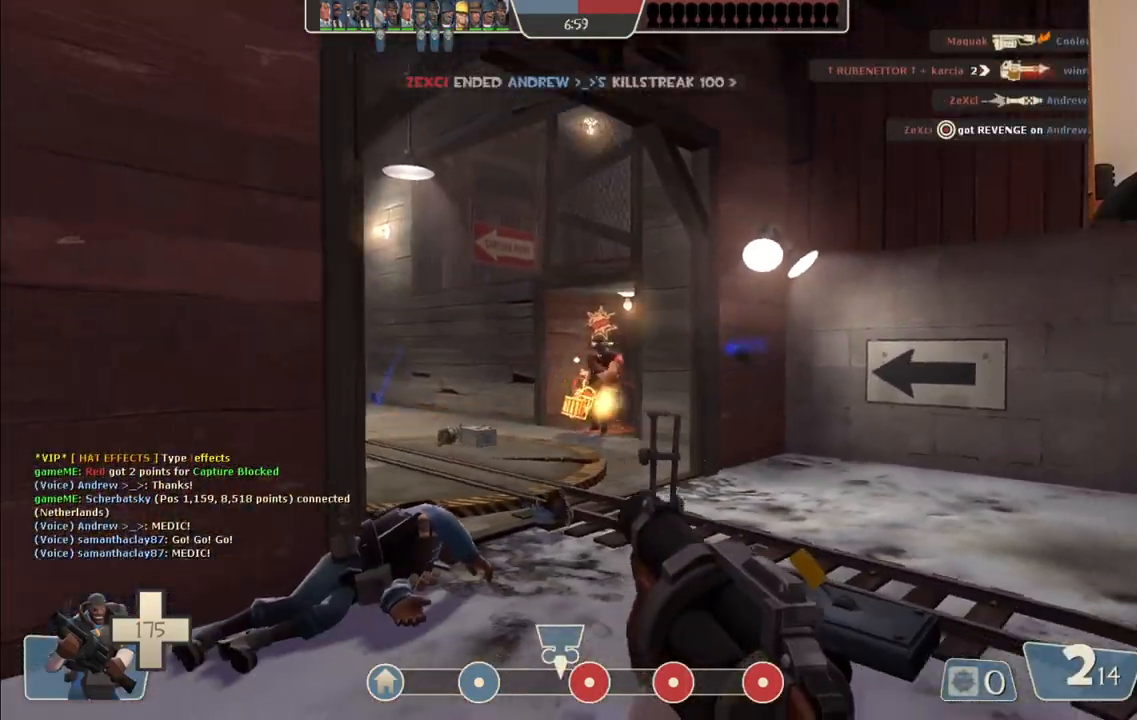
Gameplay with a controller (PlayStation layout); each line is a JSON object with the inputs held at the frame after it. "events" lists button and stick changes between this image and that frame as [ms after this image, input, new state], when the widget could be followed in between.
{"buttons": ["R2"], "left_stick": "down-left", "right_stick": "center", "events": [[417, "left_stick", "down-left"]]}
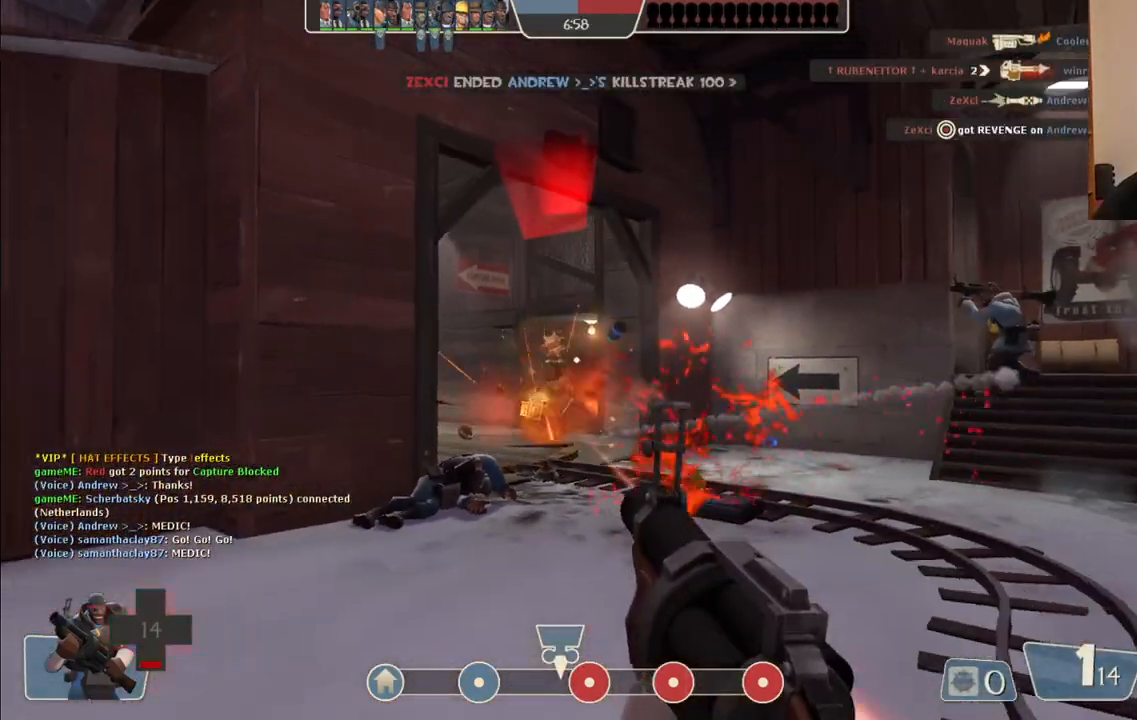
{"buttons": ["R2"], "left_stick": "down-left", "right_stick": "center", "events": []}
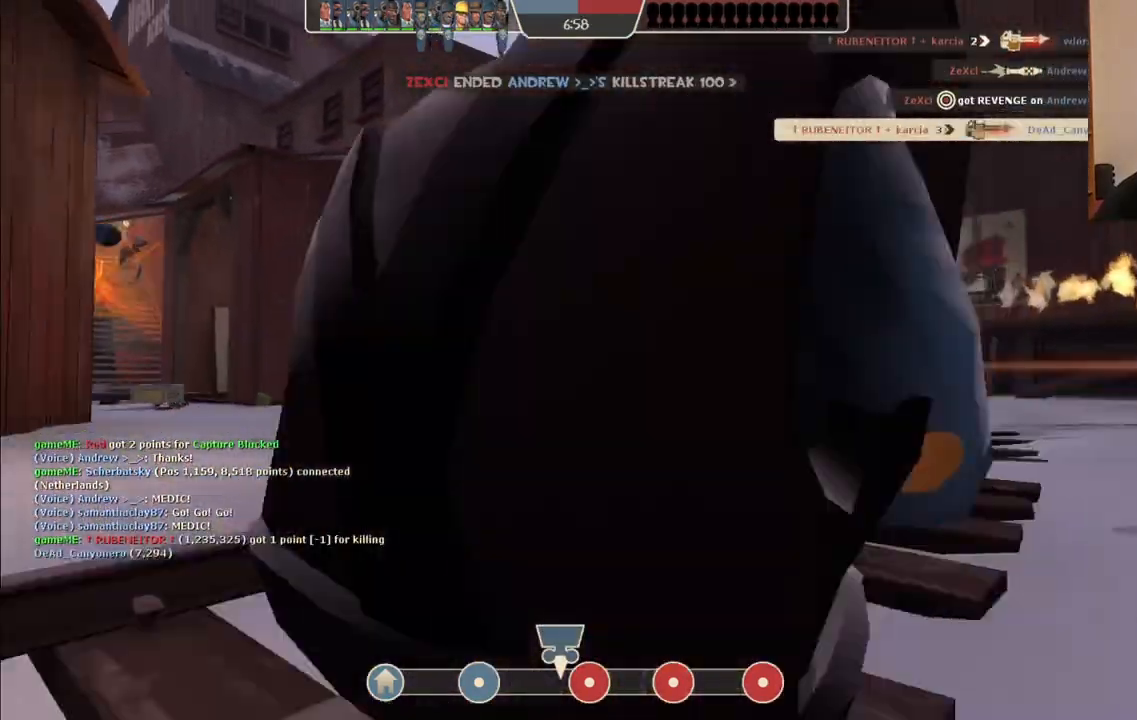
{"buttons": ["SQUARE"], "left_stick": "center", "right_stick": "center", "events": [[67, "R2", "up"], [83, "left_stick", "center"], [150, "SQUARE", "down"], [217, "SQUARE", "up"], [300, "SQUARE", "down"], [367, "SQUARE", "up"], [467, "SQUARE", "down"]]}
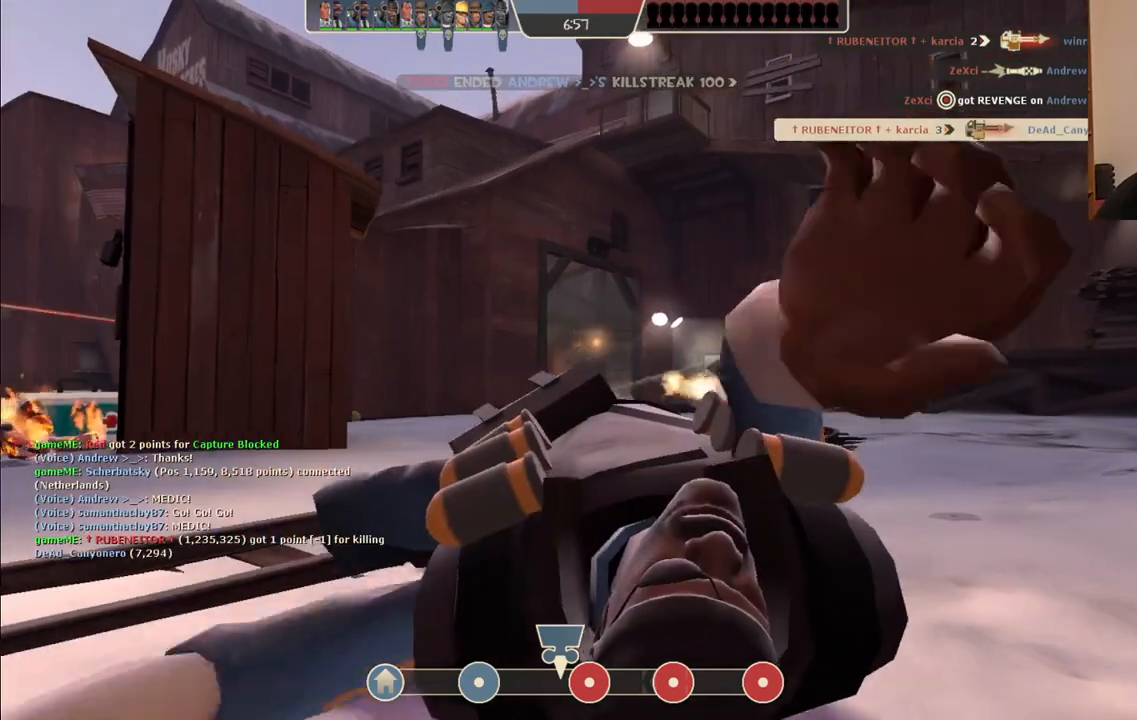
{"buttons": [], "left_stick": "center", "right_stick": "center", "events": [[17, "SQUARE", "up"], [100, "SQUARE", "down"], [200, "SQUARE", "up"]]}
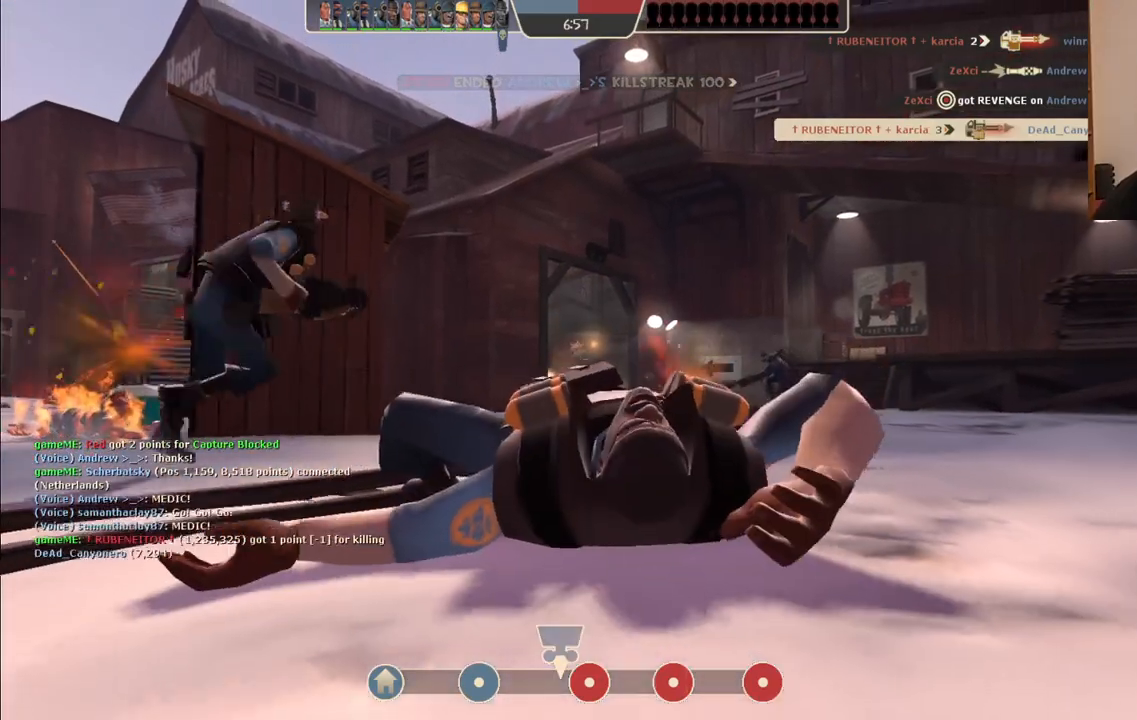
{"buttons": [], "left_stick": "center", "right_stick": "center", "events": []}
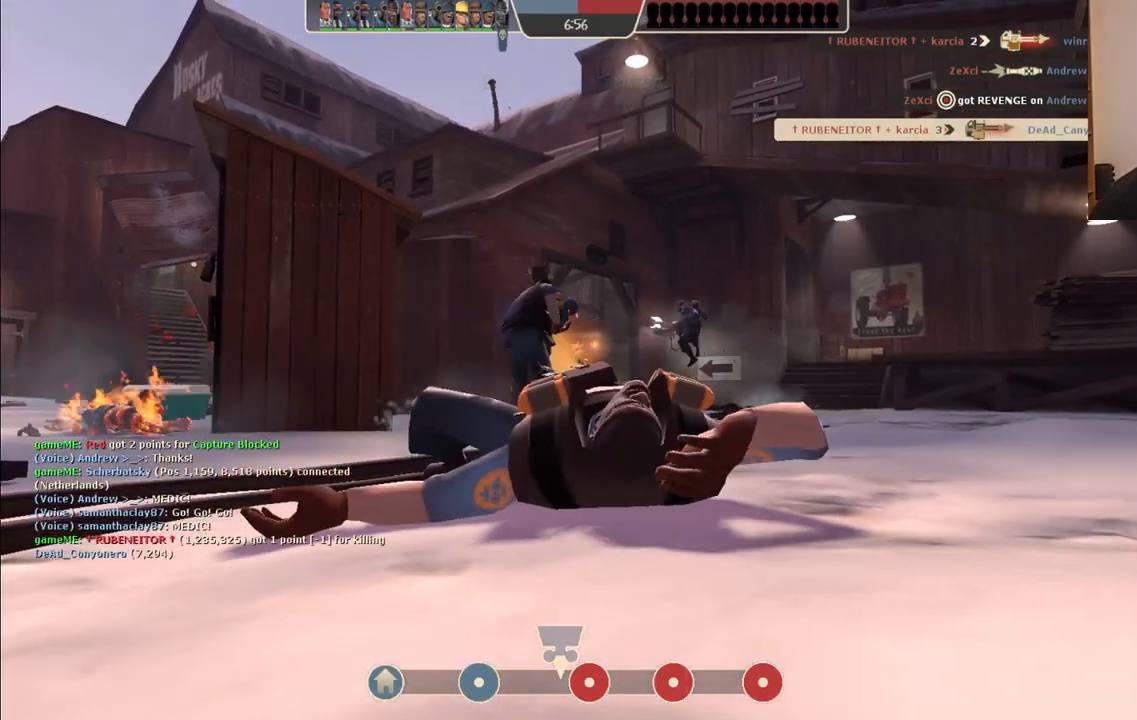
{"buttons": [], "left_stick": "center", "right_stick": "center", "events": []}
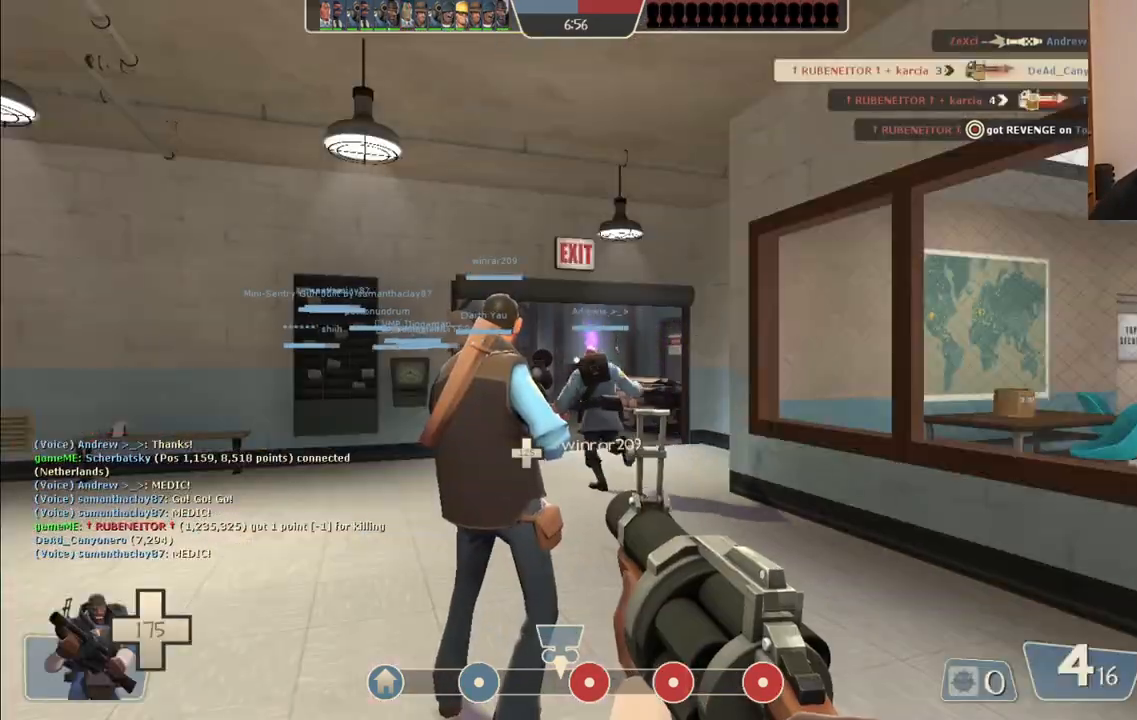
{"buttons": [], "left_stick": "up", "right_stick": "center", "events": [[117, "left_stick", "up"], [333, "SQUARE", "down"], [450, "SQUARE", "up"]]}
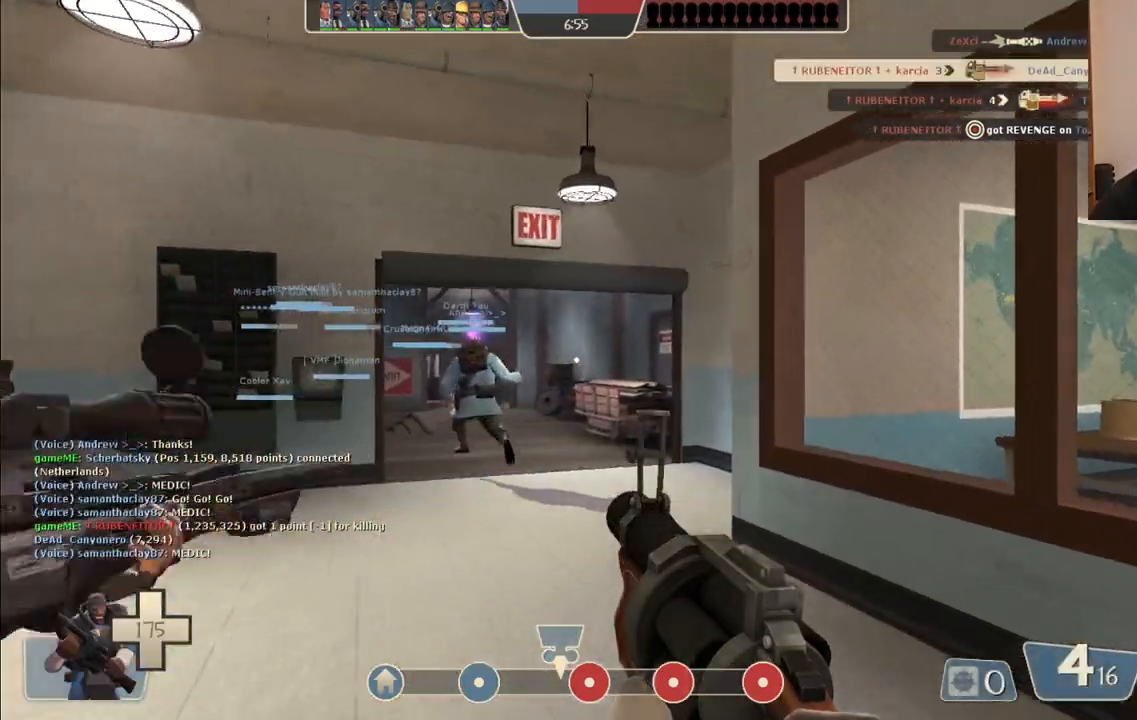
{"buttons": [], "left_stick": "up", "right_stick": "center", "events": [[383, "right_stick", "left"], [450, "right_stick", "center"]]}
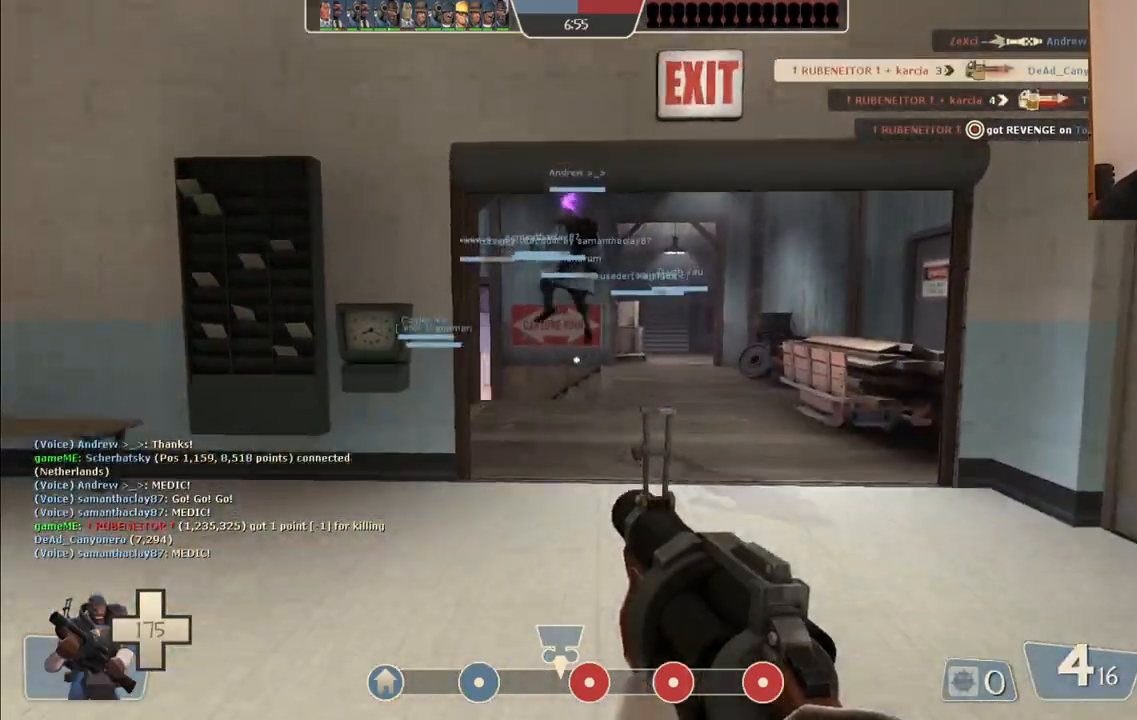
{"buttons": [], "left_stick": "up", "right_stick": "left", "events": [[67, "SQUARE", "down"], [150, "SQUARE", "up"], [200, "SQUARE", "down"], [300, "SQUARE", "up"], [500, "right_stick", "left"]]}
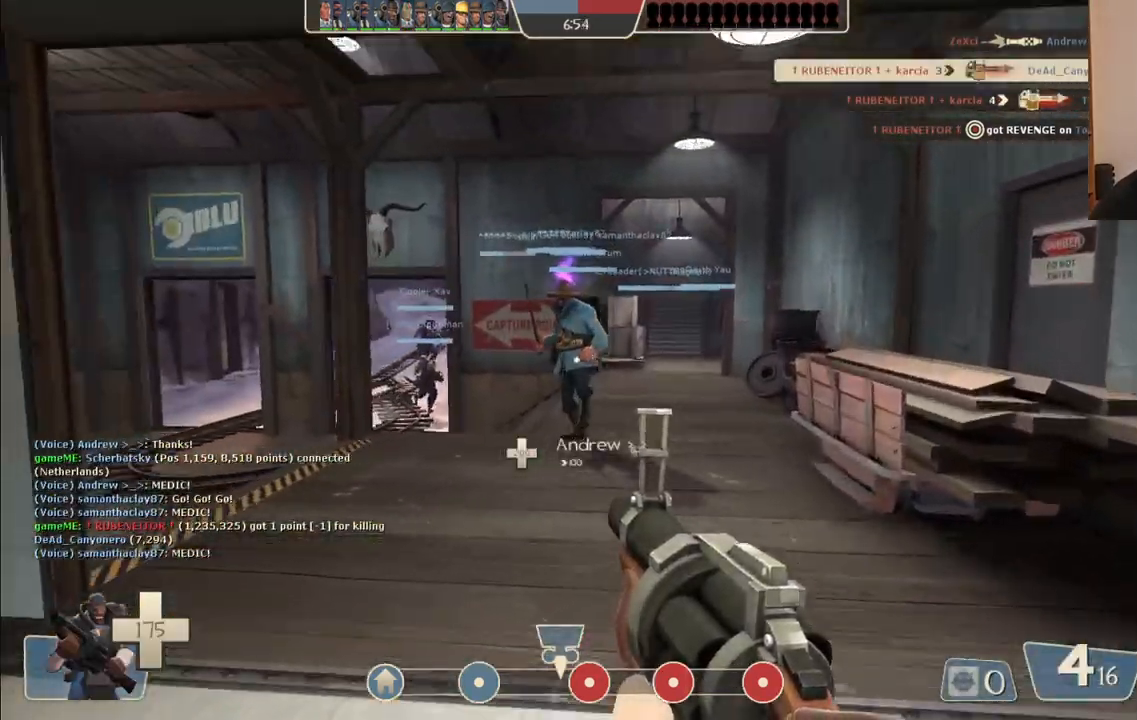
{"buttons": [], "left_stick": "up", "right_stick": "center", "events": [[100, "right_stick", "center"], [200, "SQUARE", "down"], [267, "SQUARE", "up"], [333, "SQUARE", "down"], [417, "SQUARE", "up"]]}
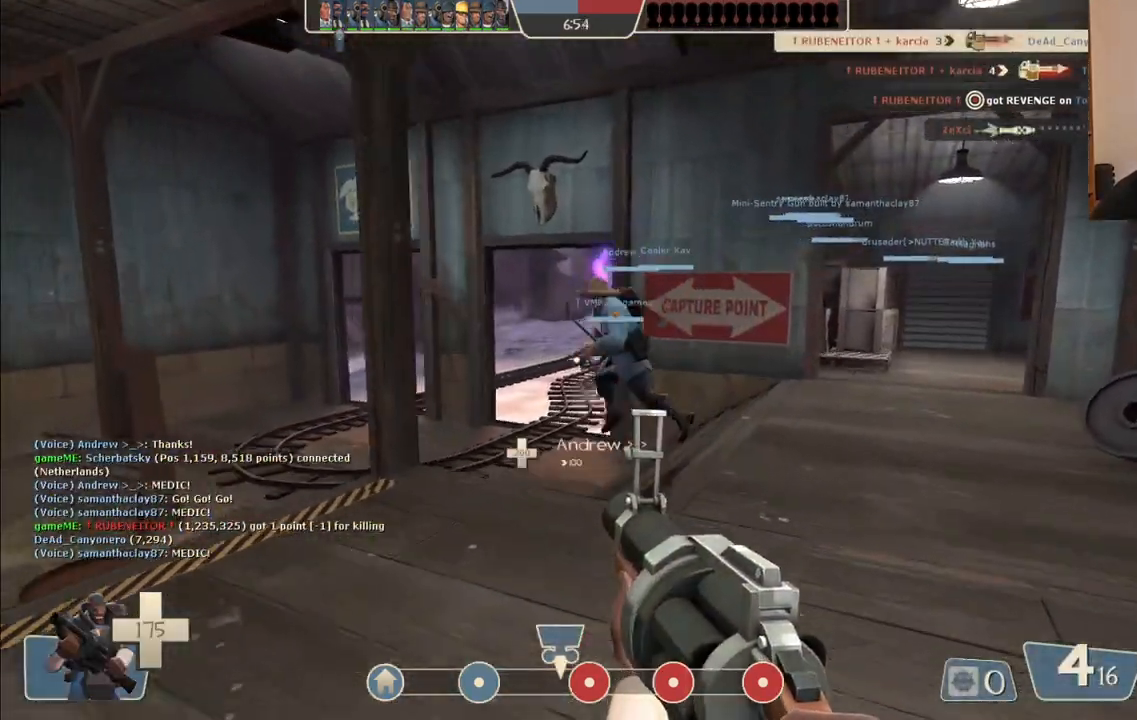
{"buttons": [], "left_stick": "up", "right_stick": "center", "events": []}
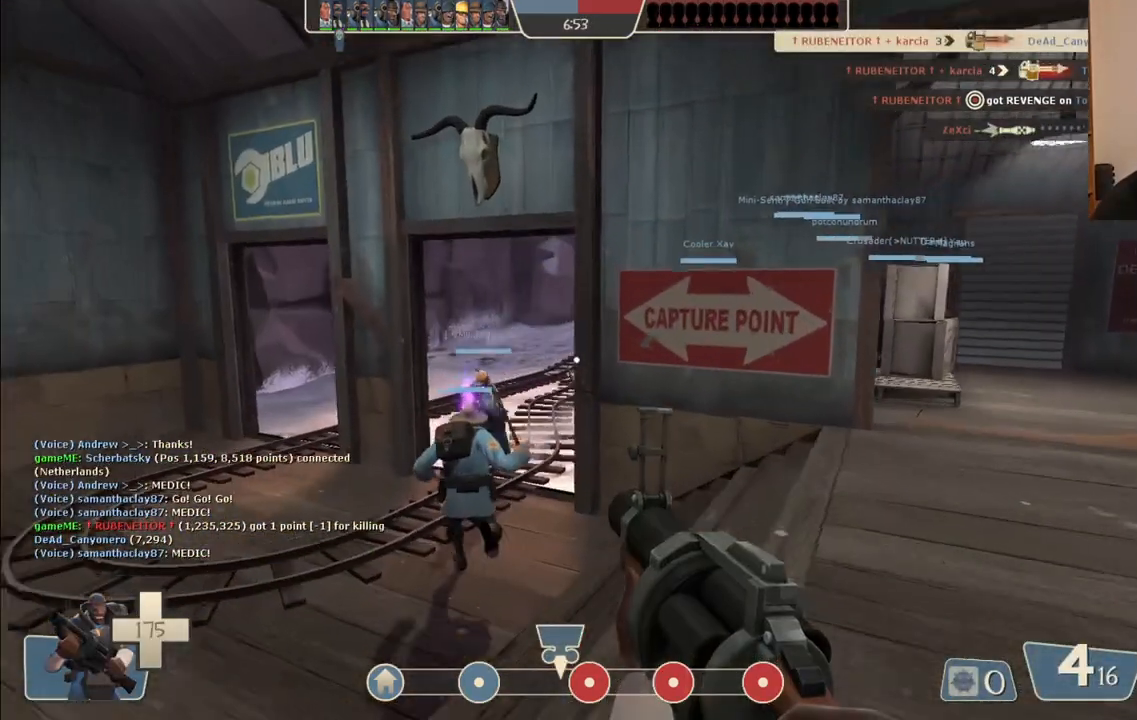
{"buttons": [], "left_stick": "up", "right_stick": "center", "events": []}
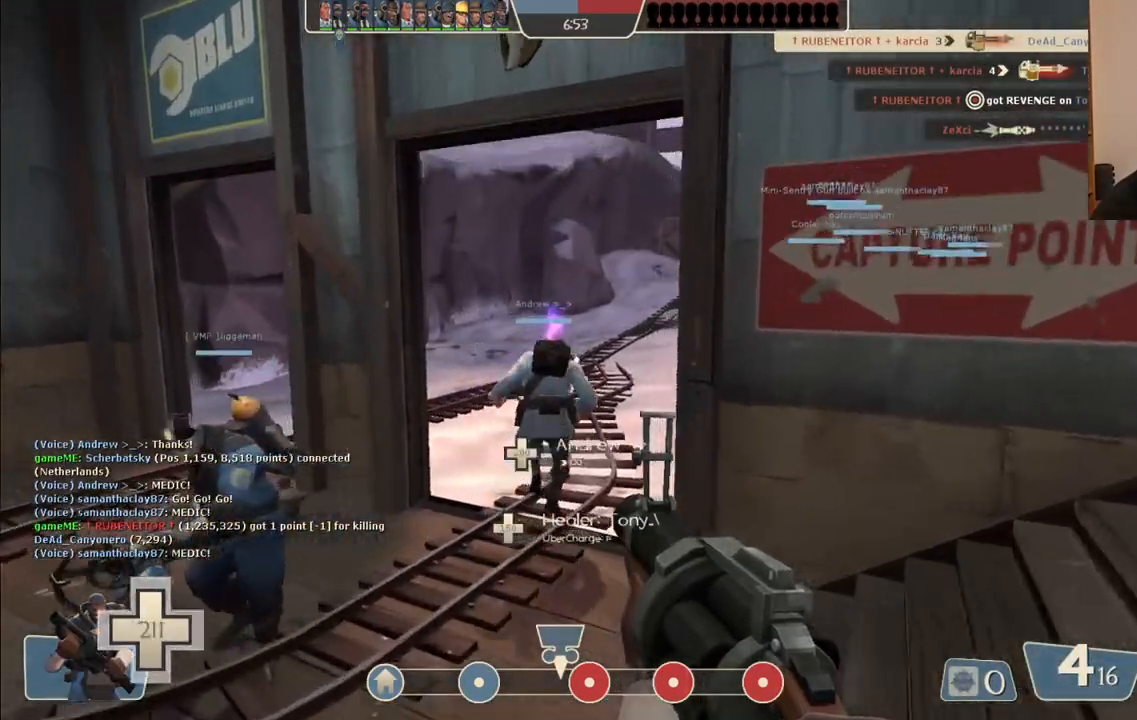
{"buttons": ["R3"], "left_stick": "up", "right_stick": "center", "events": [[333, "right_stick", "right"], [483, "R3", "down"], [483, "right_stick", "center"]]}
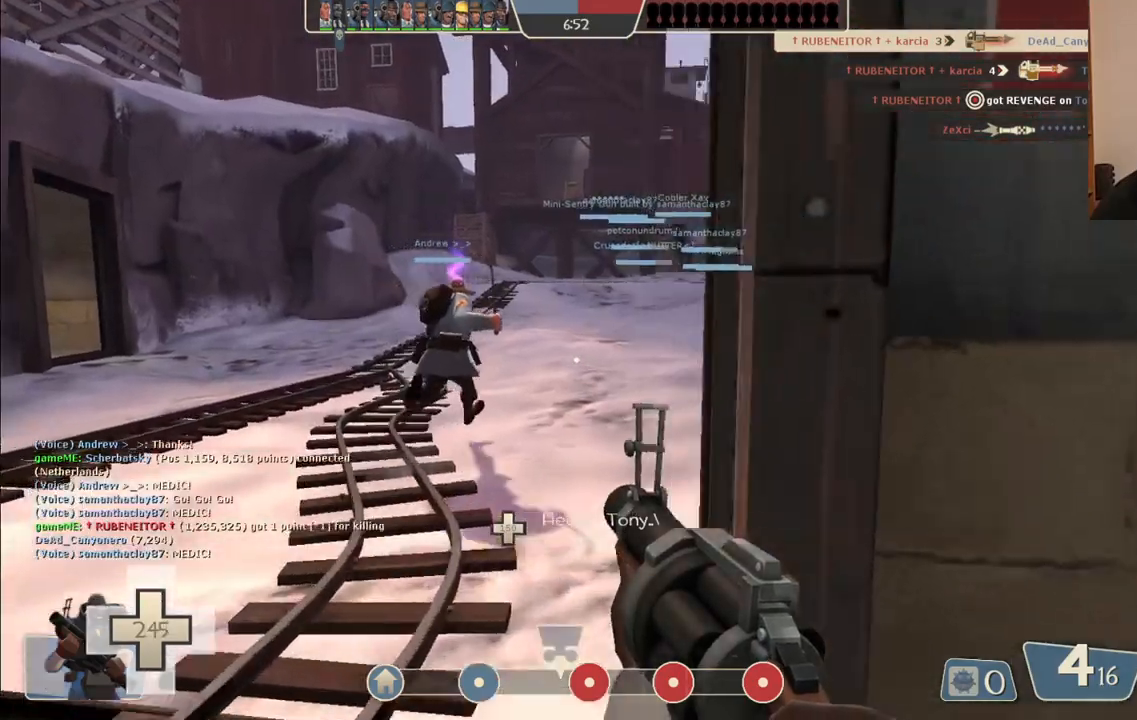
{"buttons": ["R1"], "left_stick": "up", "right_stick": "center", "events": [[50, "R3", "up"], [483, "R1", "down"]]}
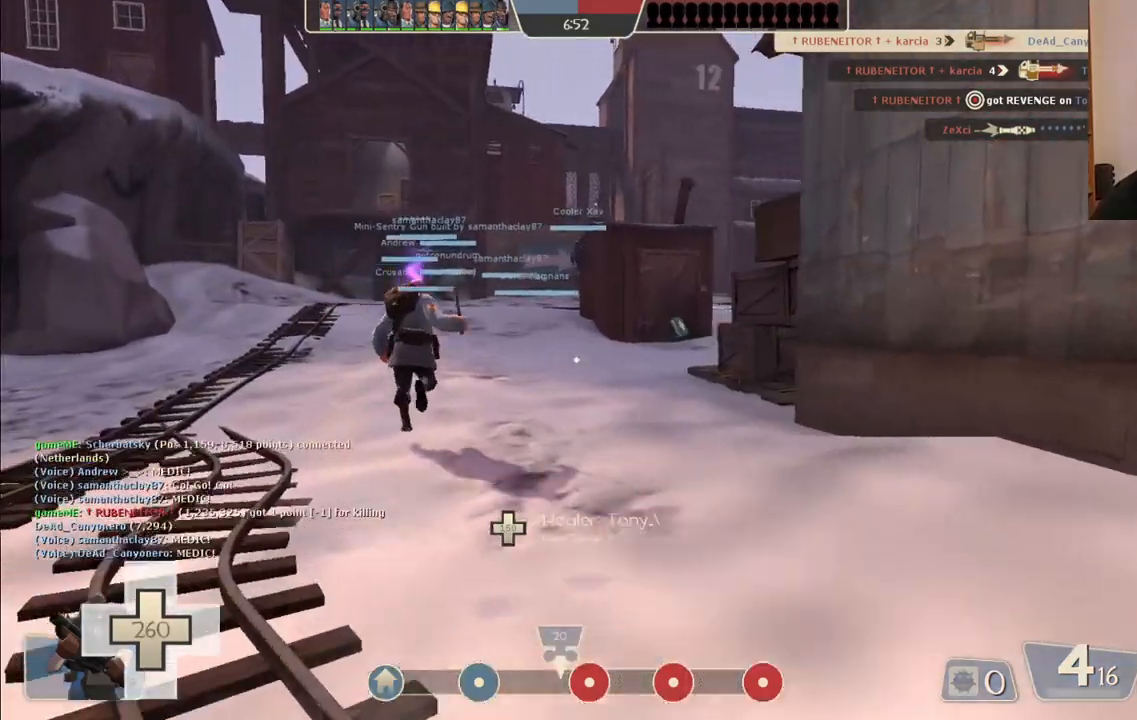
{"buttons": [], "left_stick": "up", "right_stick": "center", "events": [[33, "R1", "up"], [283, "right_stick", "right"], [367, "right_stick", "center"]]}
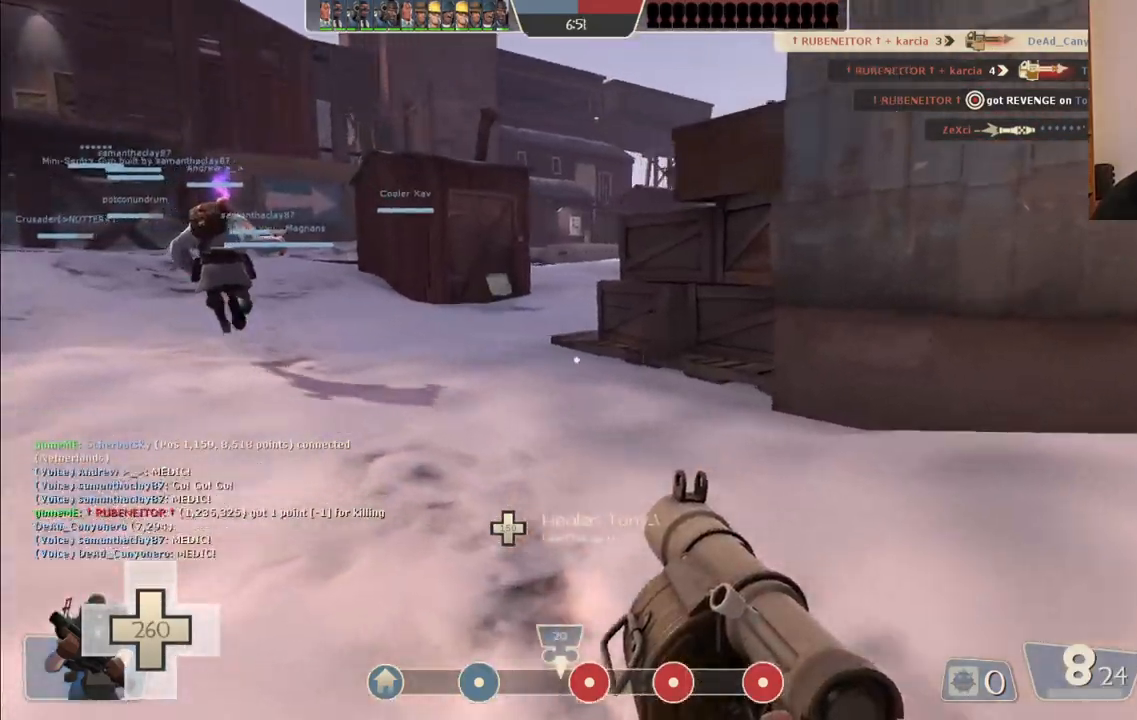
{"buttons": [], "left_stick": "up", "right_stick": "center", "events": [[83, "R2", "down"], [283, "R2", "up"]]}
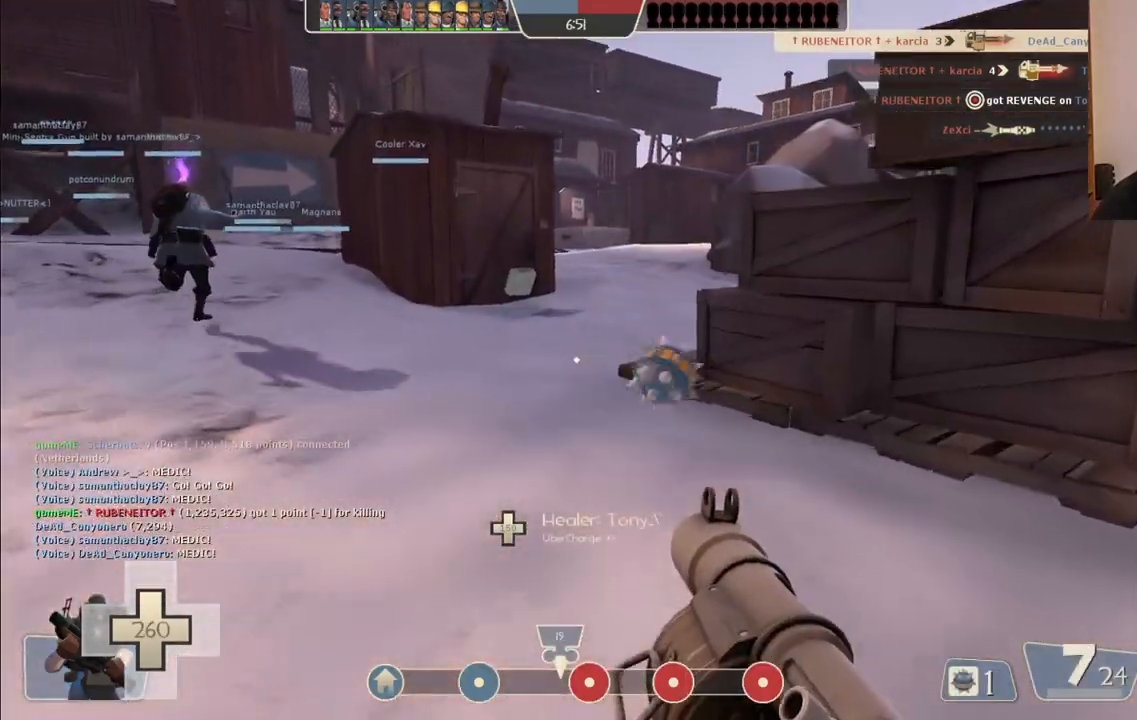
{"buttons": [], "left_stick": "up", "right_stick": "center", "events": []}
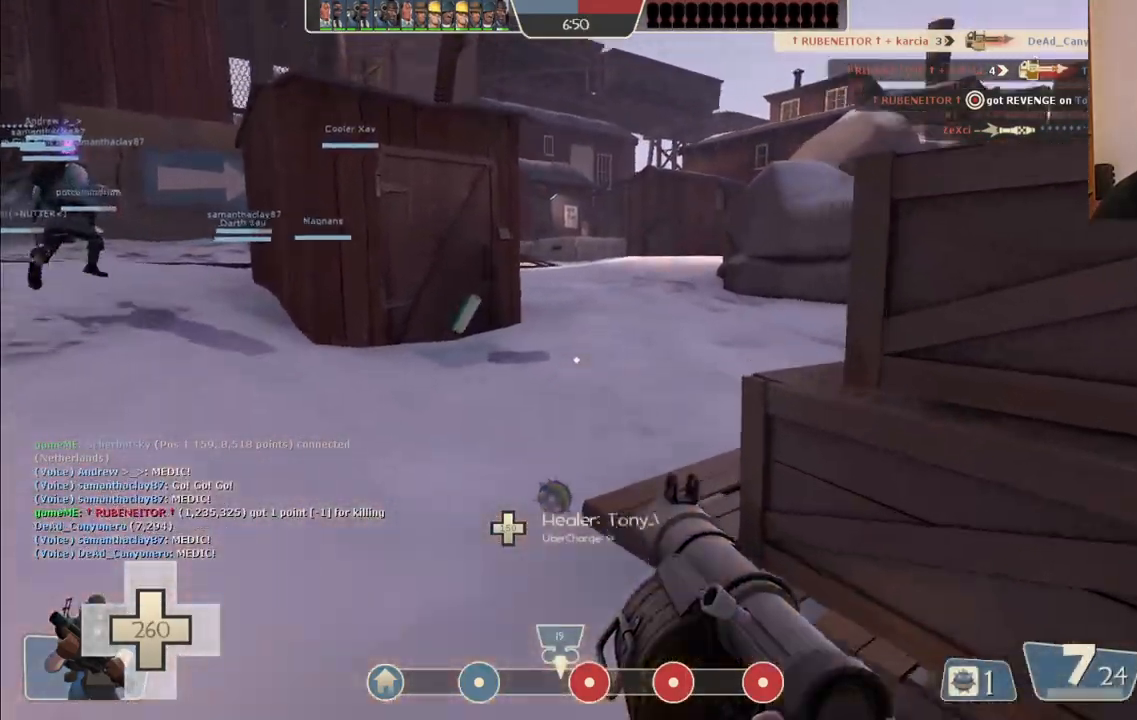
{"buttons": ["CROSS"], "left_stick": "up", "right_stick": "center", "events": [[17, "right_stick", "down"], [83, "right_stick", "center"], [367, "CROSS", "down"]]}
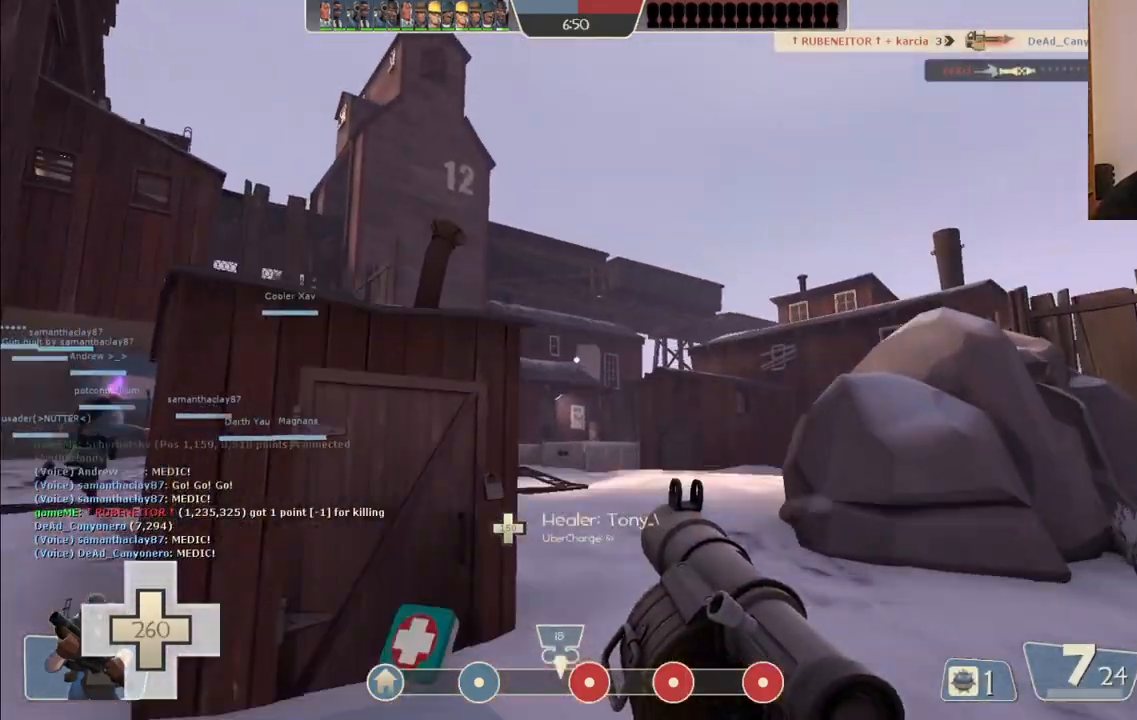
{"buttons": ["SQUARE"], "left_stick": "up-right", "right_stick": "center"}
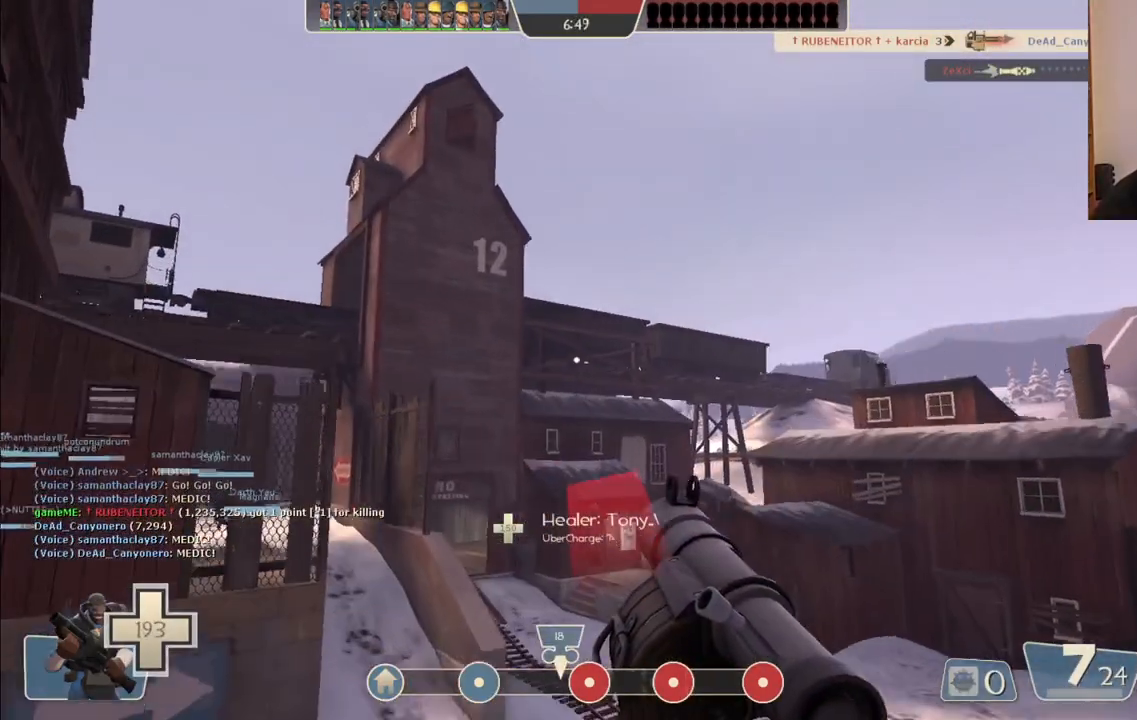
{"buttons": [], "left_stick": "up-right", "right_stick": "center", "events": [[33, "SQUARE", "up"], [83, "SQUARE", "down"], [183, "SQUARE", "up"], [233, "SQUARE", "down"], [333, "SQUARE", "up"]]}
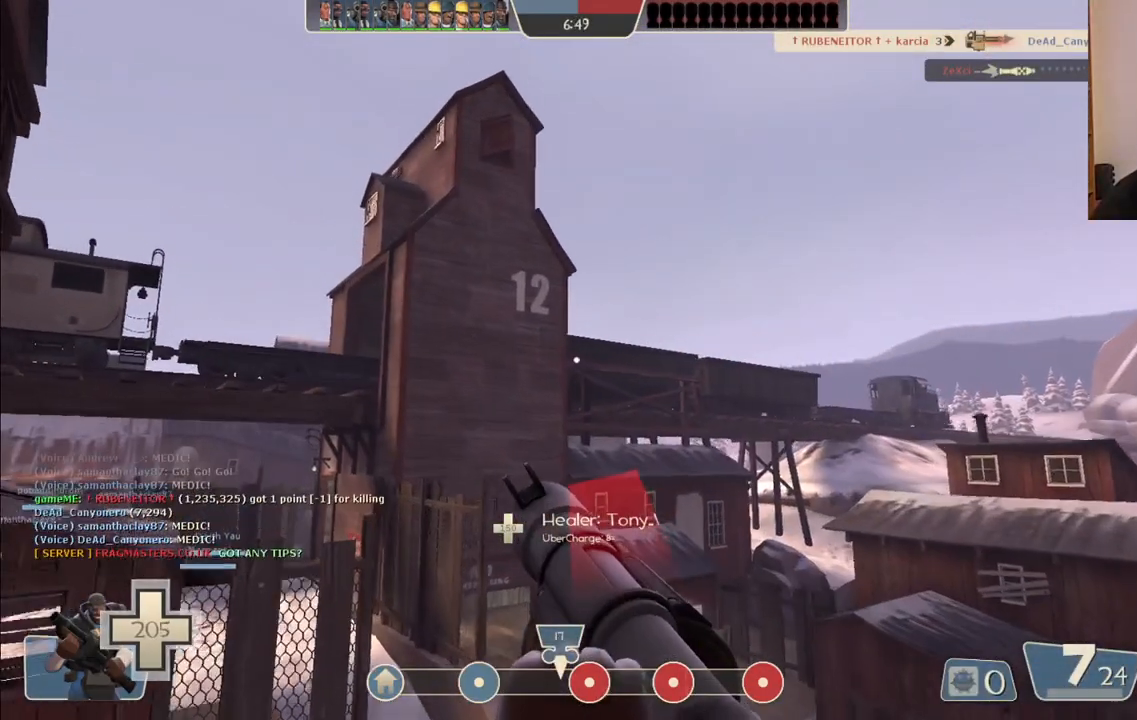
{"buttons": [], "left_stick": "up-right", "right_stick": "center", "events": []}
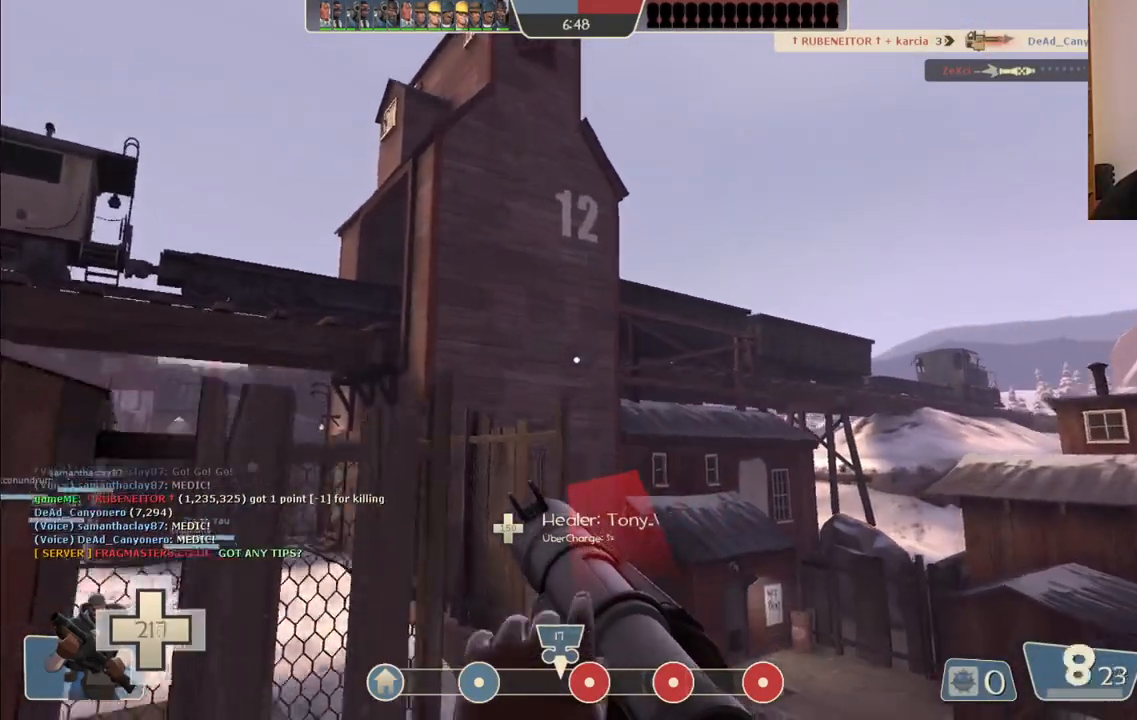
{"buttons": [], "left_stick": "up-right", "right_stick": "center", "events": []}
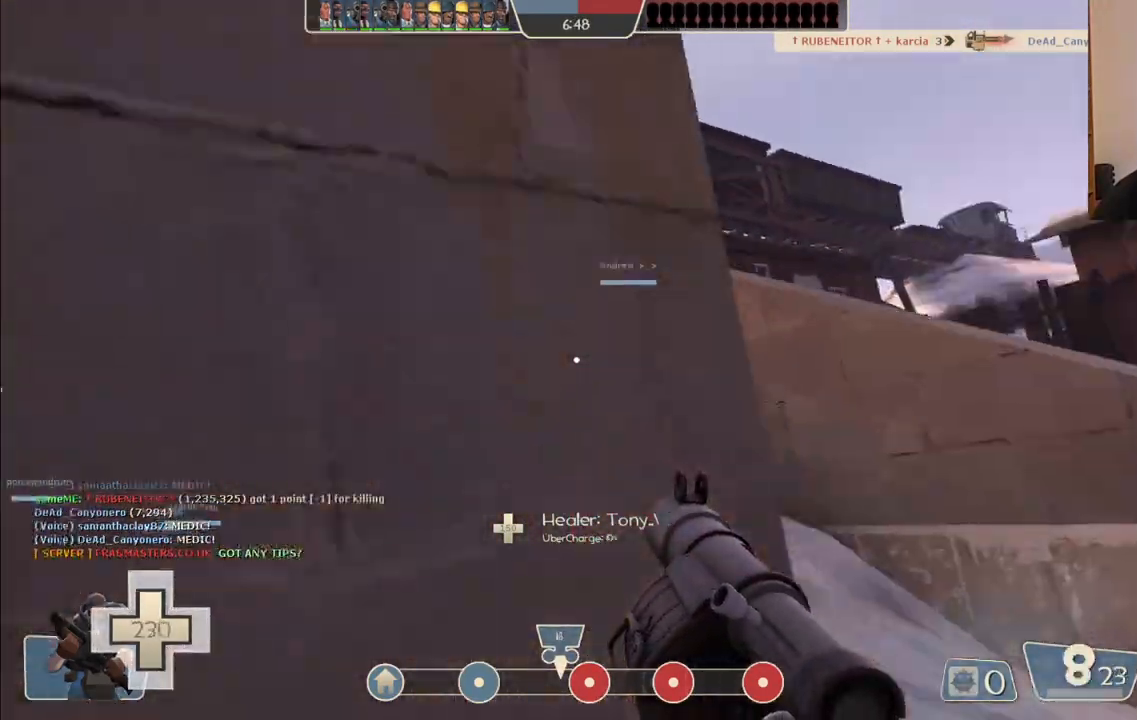
{"buttons": [], "left_stick": "up", "right_stick": "left", "events": [[333, "left_stick", "up"], [367, "right_stick", "left"]]}
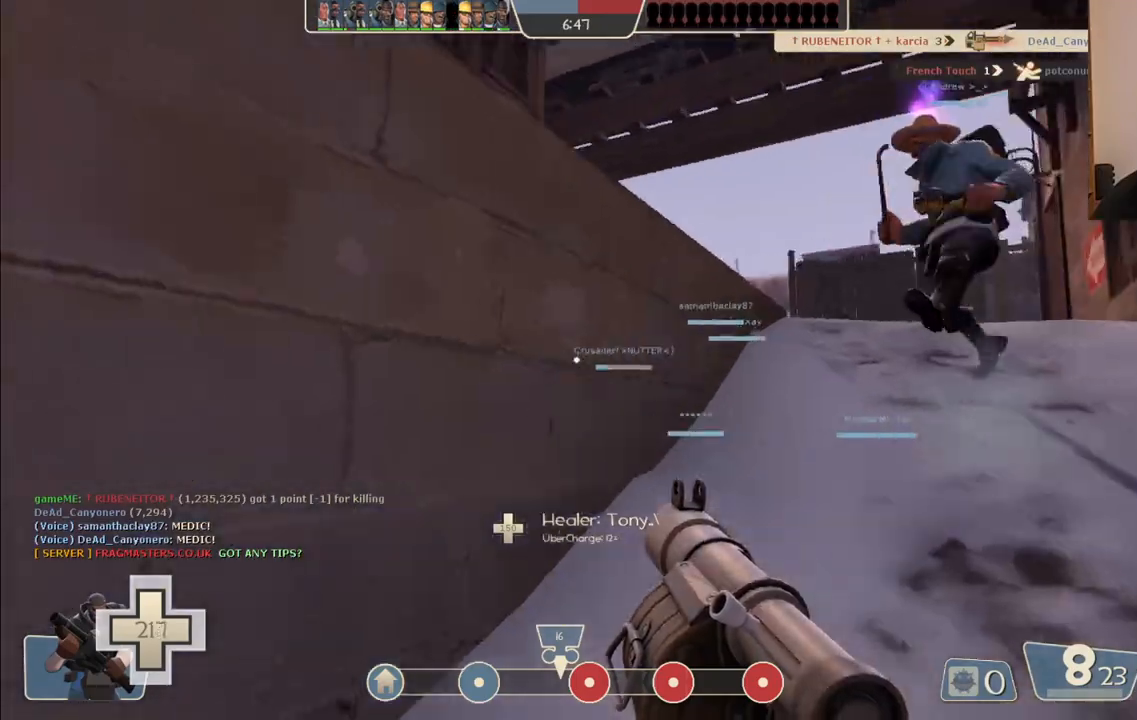
{"buttons": [], "left_stick": "up", "right_stick": "left", "events": []}
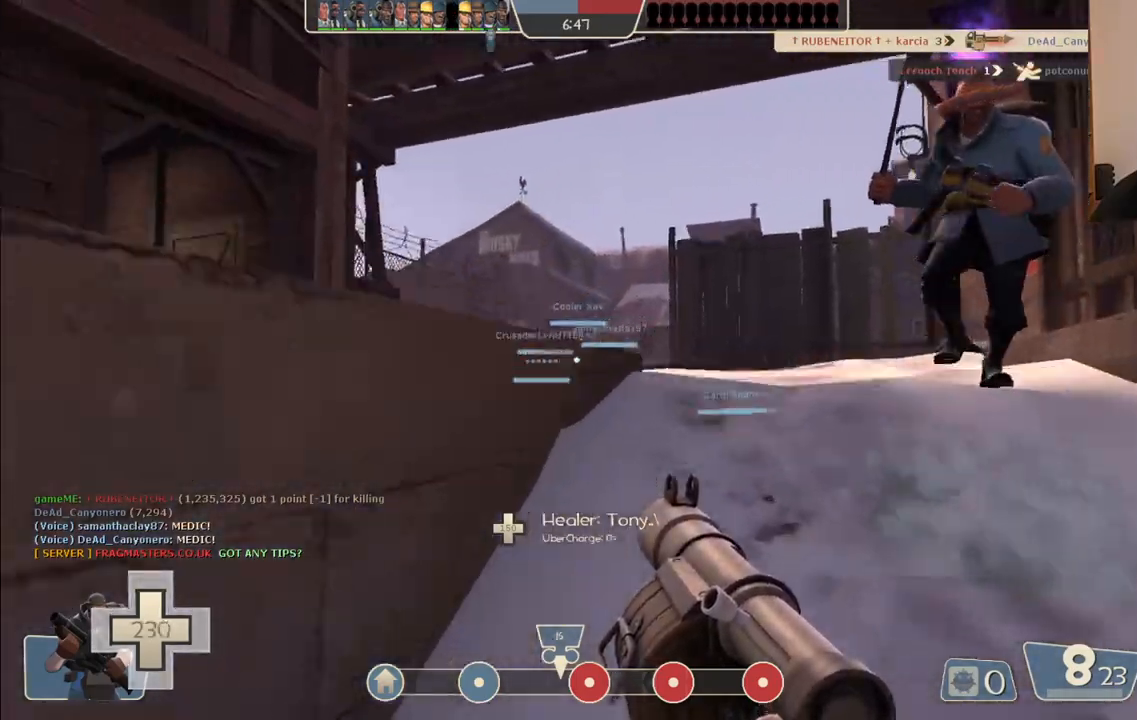
{"buttons": [], "left_stick": "up", "right_stick": "center", "events": [[383, "R1", "down"], [383, "right_stick", "center"], [500, "R1", "up"]]}
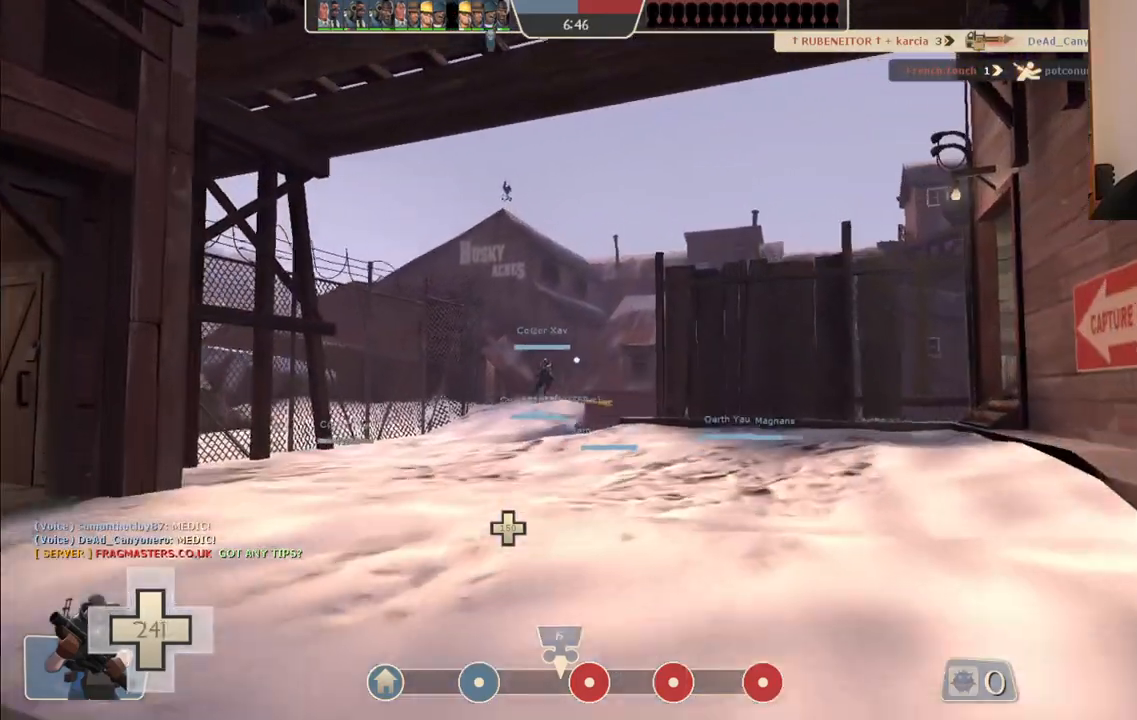
{"buttons": ["R1"], "left_stick": "up", "right_stick": "center", "events": [[450, "R1", "down"]]}
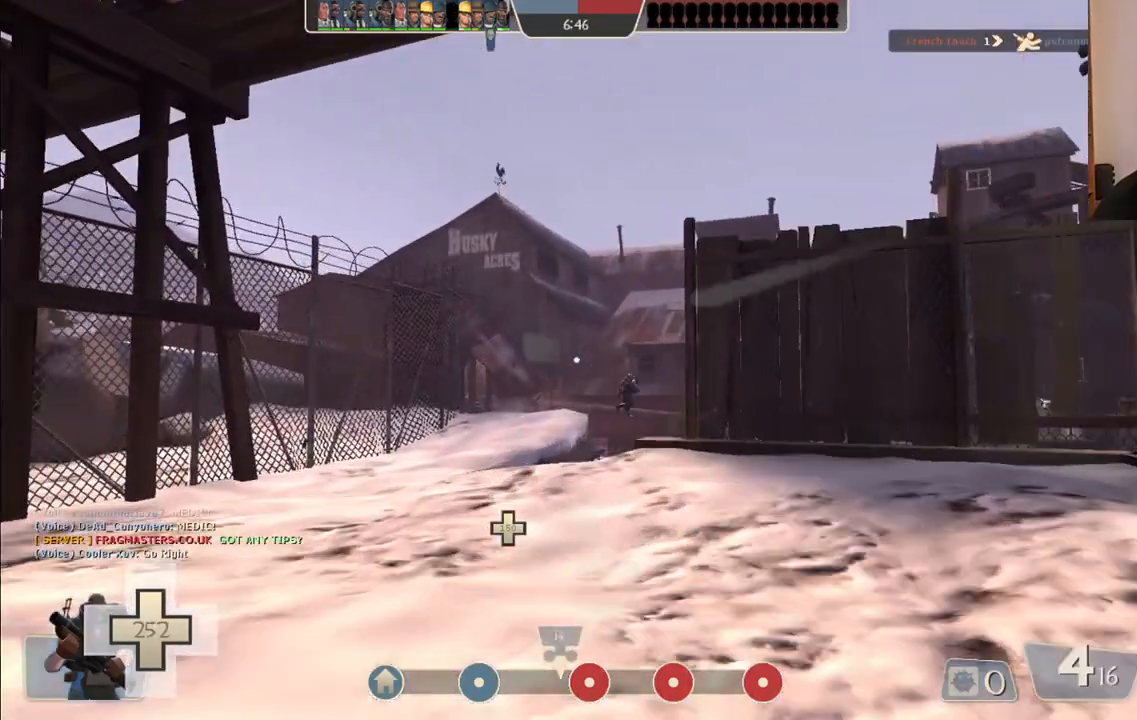
{"buttons": ["SQUARE"], "left_stick": "up", "right_stick": "up", "events": [[67, "R1", "up"], [167, "right_stick", "right"], [250, "right_stick", "up"], [350, "SQUARE", "down"], [433, "SQUARE", "up"], [500, "SQUARE", "down"]]}
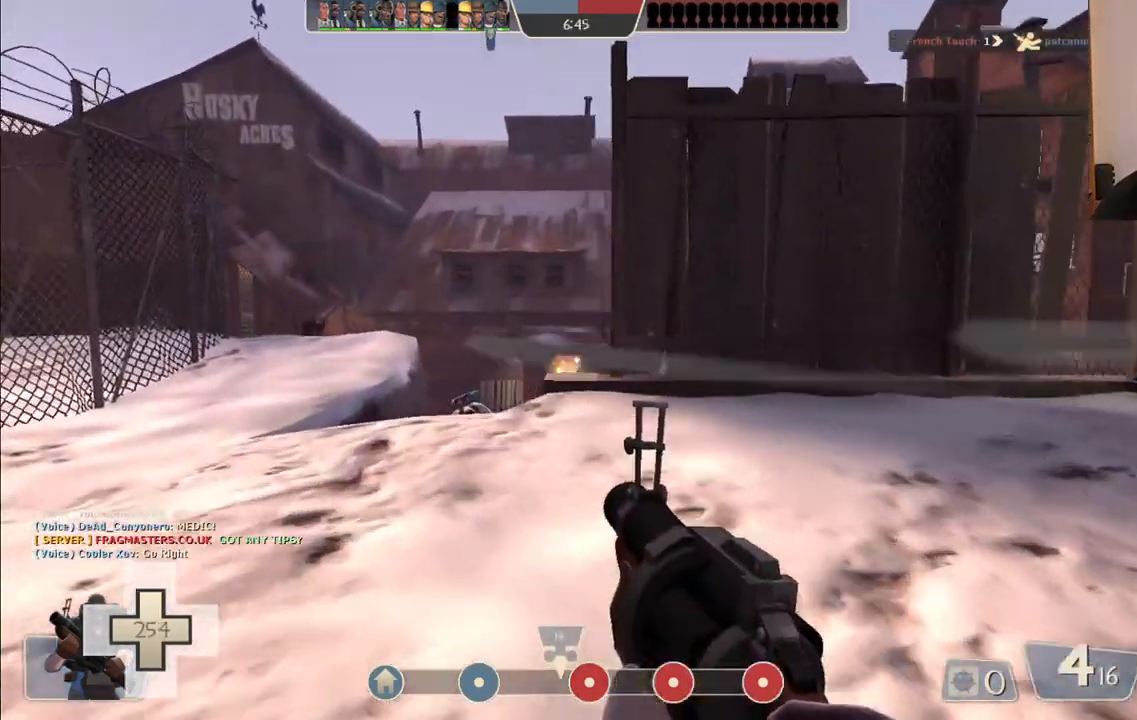
{"buttons": [], "left_stick": "up", "right_stick": "up-right", "events": [[83, "SQUARE", "up"], [167, "SQUARE", "down"], [250, "SQUARE", "up"], [500, "right_stick", "up-right"]]}
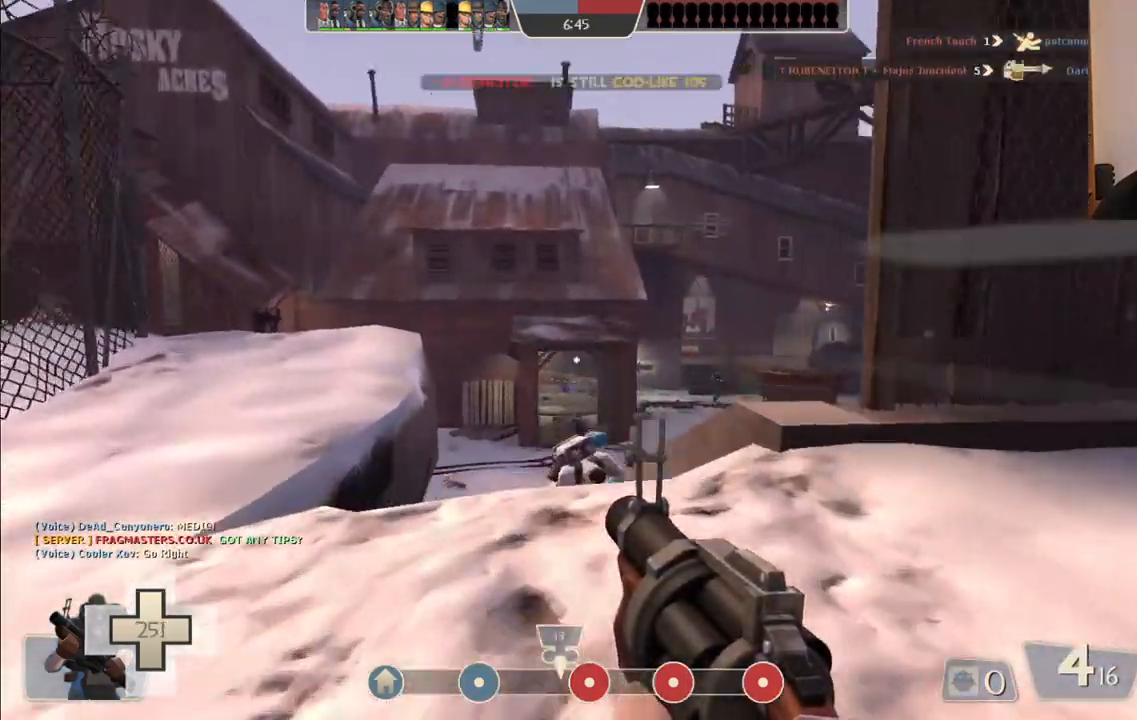
{"buttons": [], "left_stick": "up", "right_stick": "center", "events": [[17, "right_stick", "up"], [117, "right_stick", "center"]]}